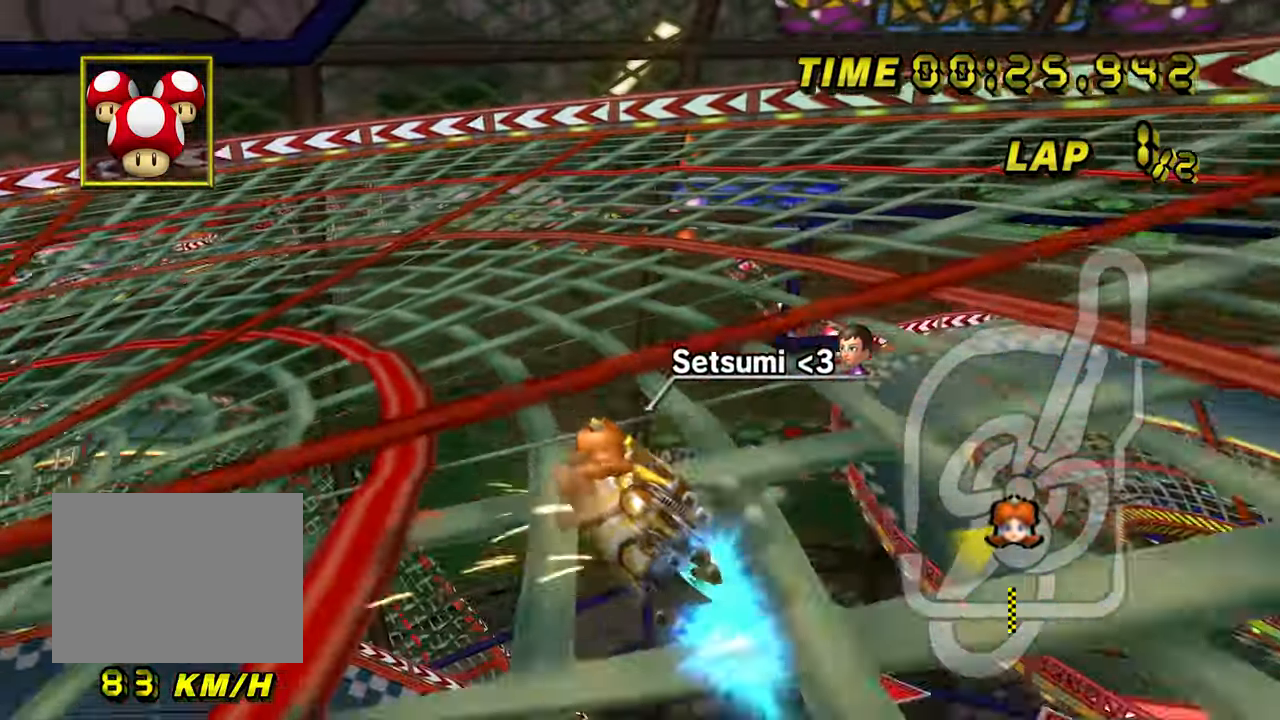
Gameplay with a controller (Nintendo layout); each line is a JSON object with the inputs held at the frame after it (dt_ms = milliseconds from this image to that frame). "events" lists button and stick changes between this image and that frame as [ms after this image, input, new state], when the widget could be followed in between. Not read: B L3 R3 X Y Z.
{"dt_ms": 500, "buttons": ["A", "R1"], "left_stick": "left", "events": []}
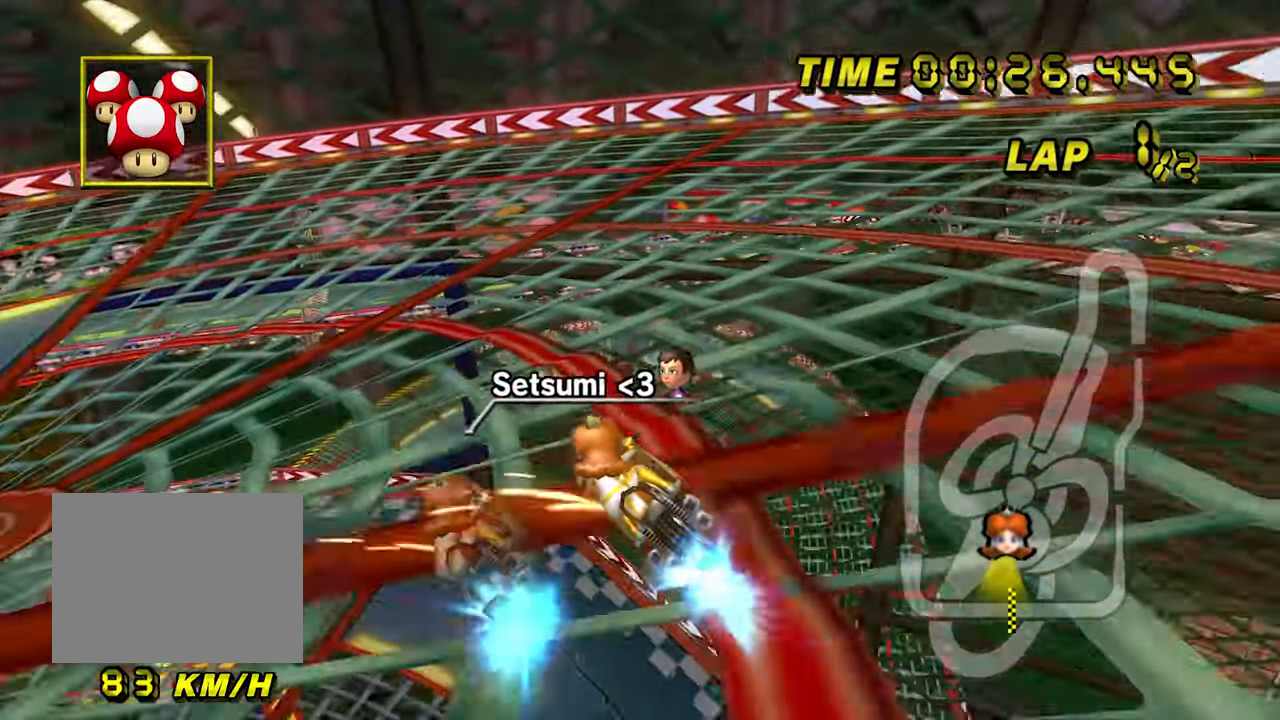
{"dt_ms": 500, "buttons": ["A", "R1"], "left_stick": "left", "events": []}
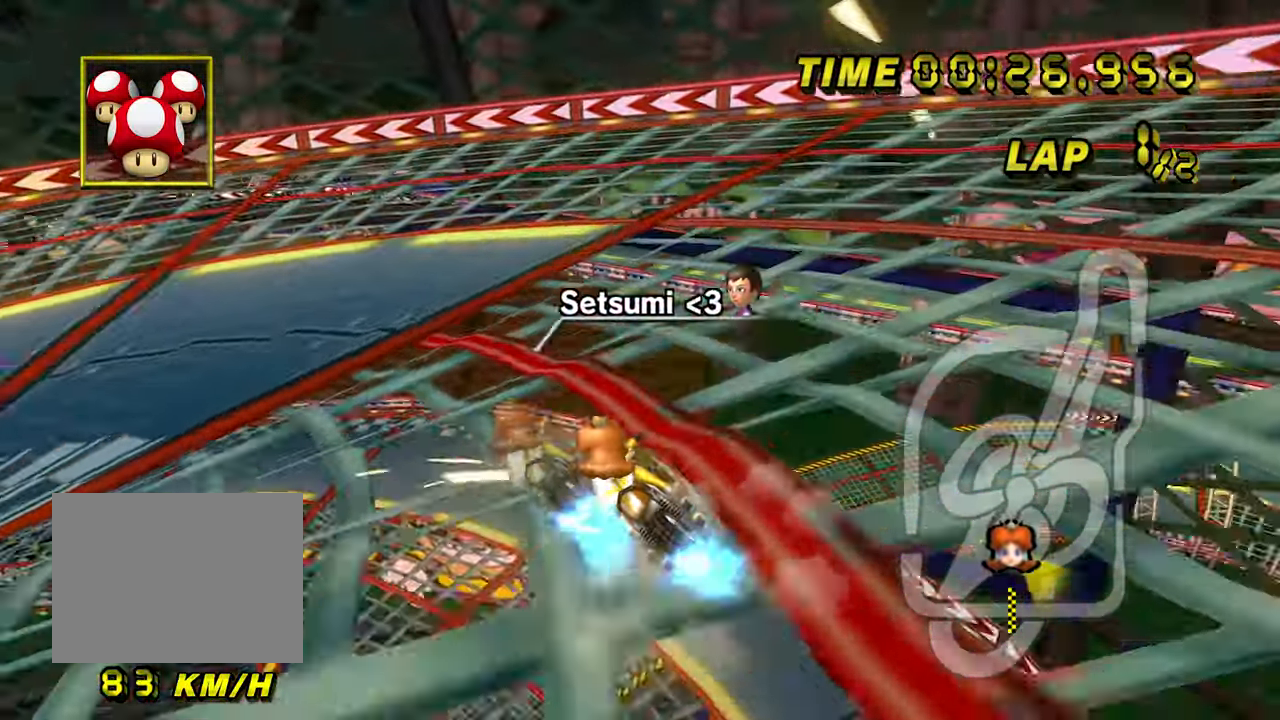
{"dt_ms": 500, "buttons": ["A", "R1"], "left_stick": "left", "events": []}
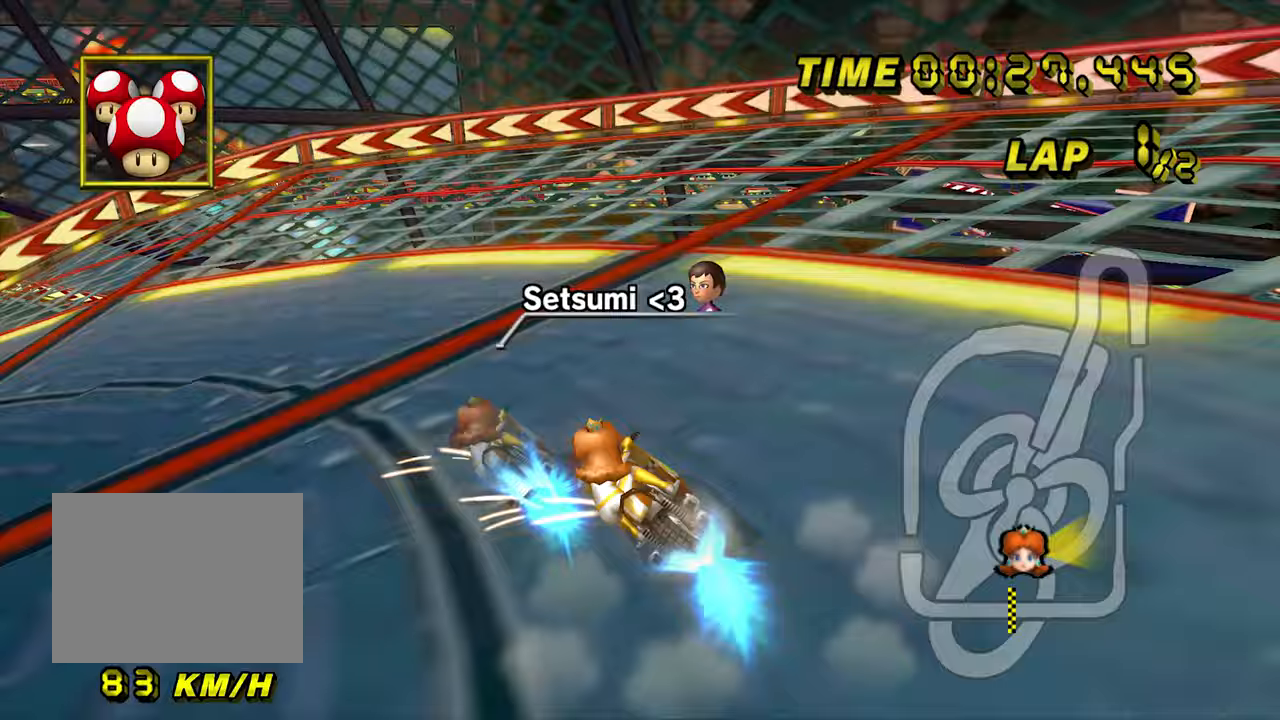
{"dt_ms": 500, "buttons": ["A", "R1"], "left_stick": "left", "events": []}
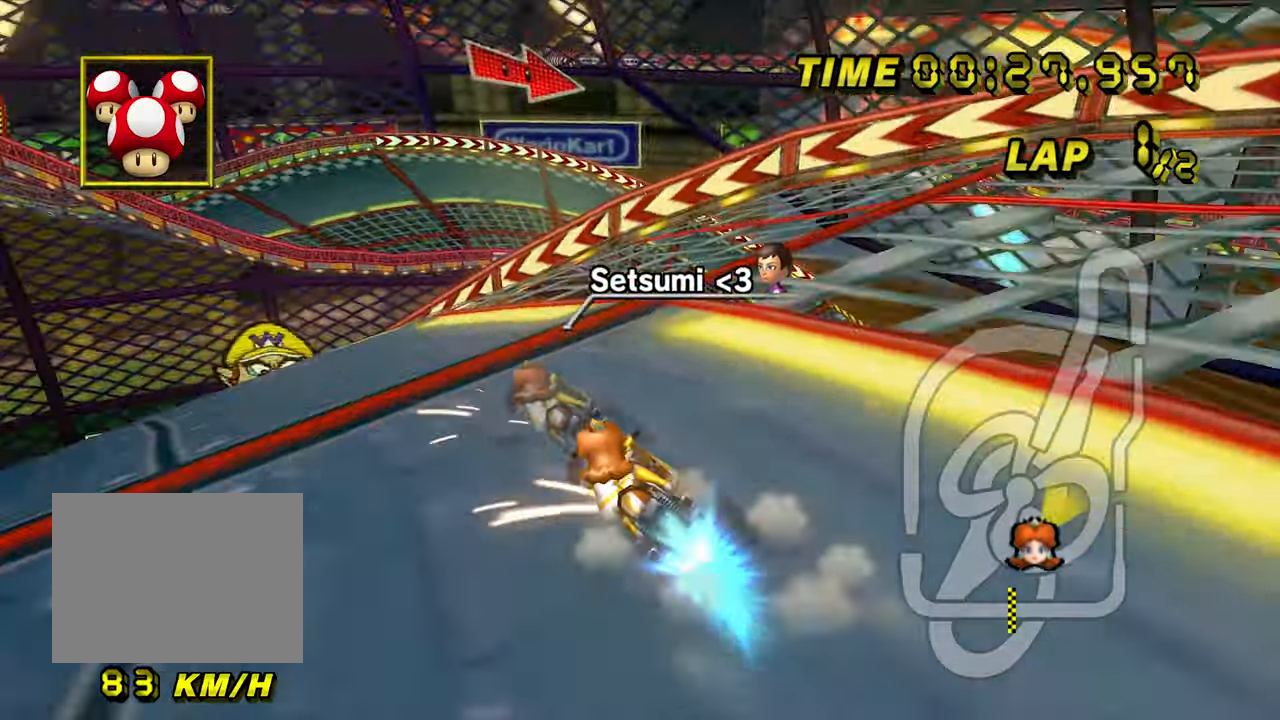
{"dt_ms": 500, "buttons": ["A", "R1"], "left_stick": "up-left", "events": [[333, "left_stick", "up-left"]]}
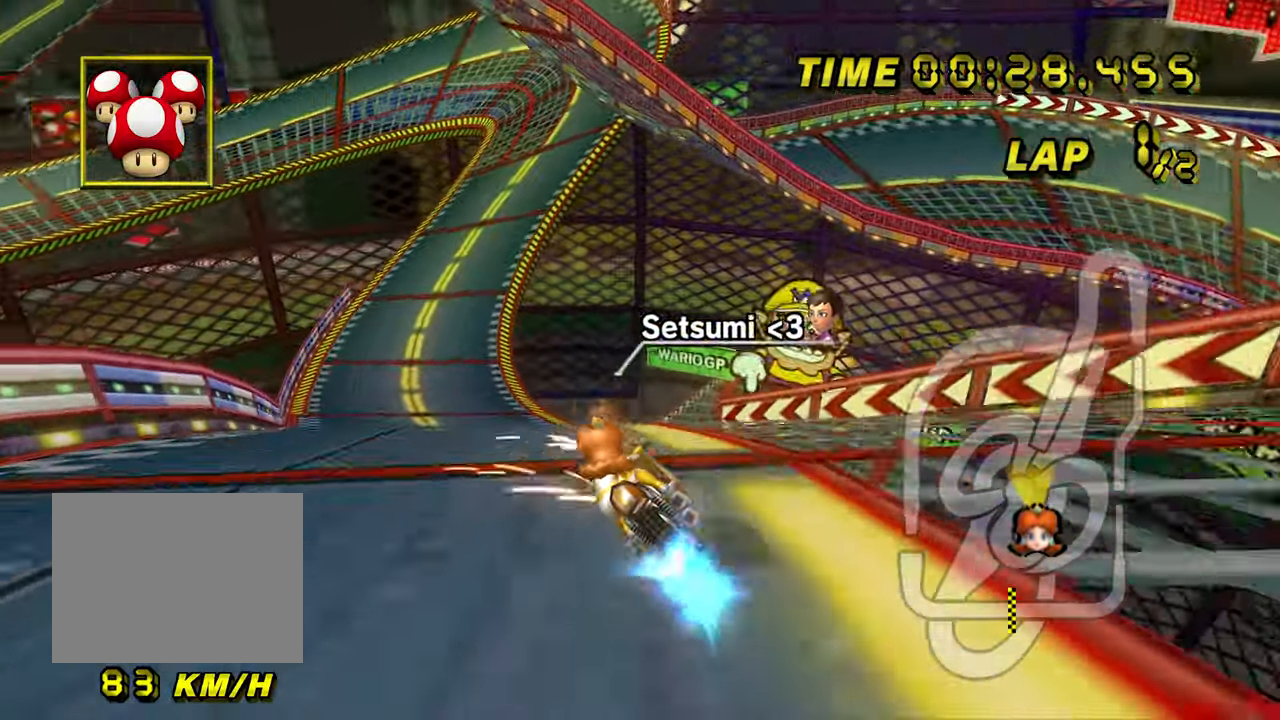
{"dt_ms": 500, "buttons": ["A"], "left_stick": "left", "events": [[250, "R1", "up"], [250, "left_stick", "center"], [450, "left_stick", "right"], [500, "left_stick", "left"]]}
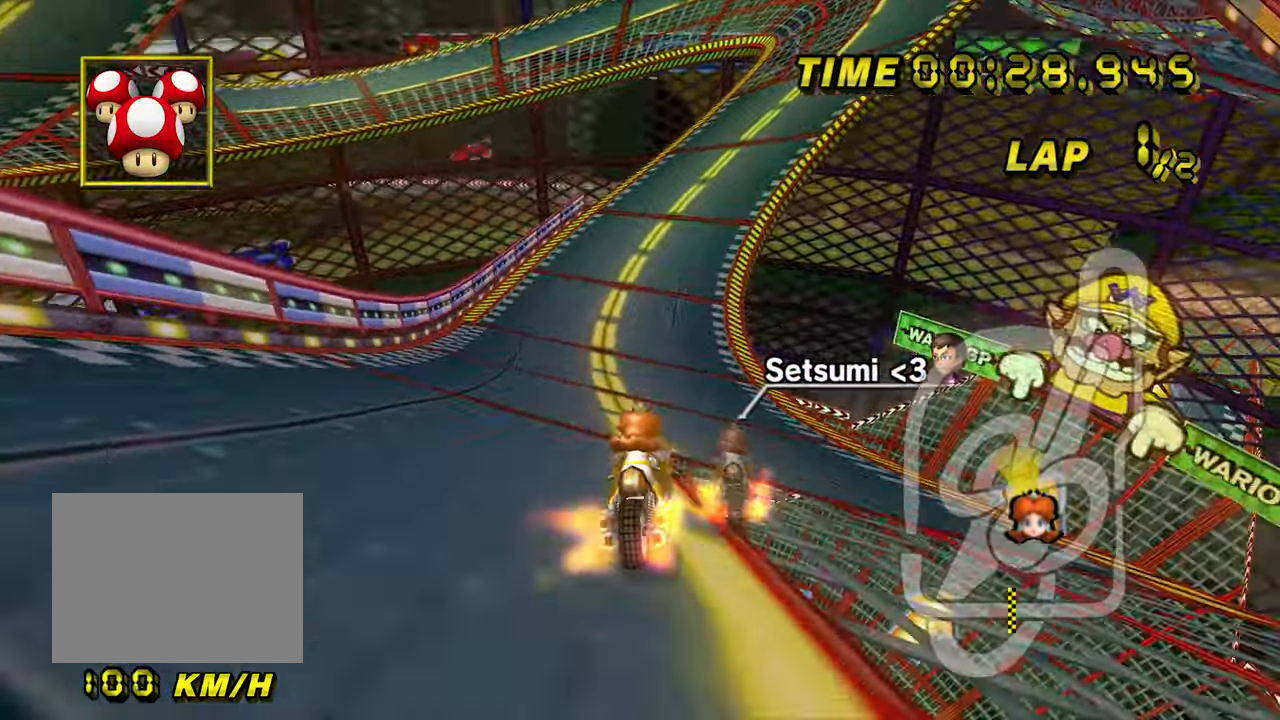
{"dt_ms": 1000, "buttons": ["A"], "left_stick": "center", "events": [[17, "left_stick", "center"], [450, "left_stick", "right"], [500, "left_stick", "center"]]}
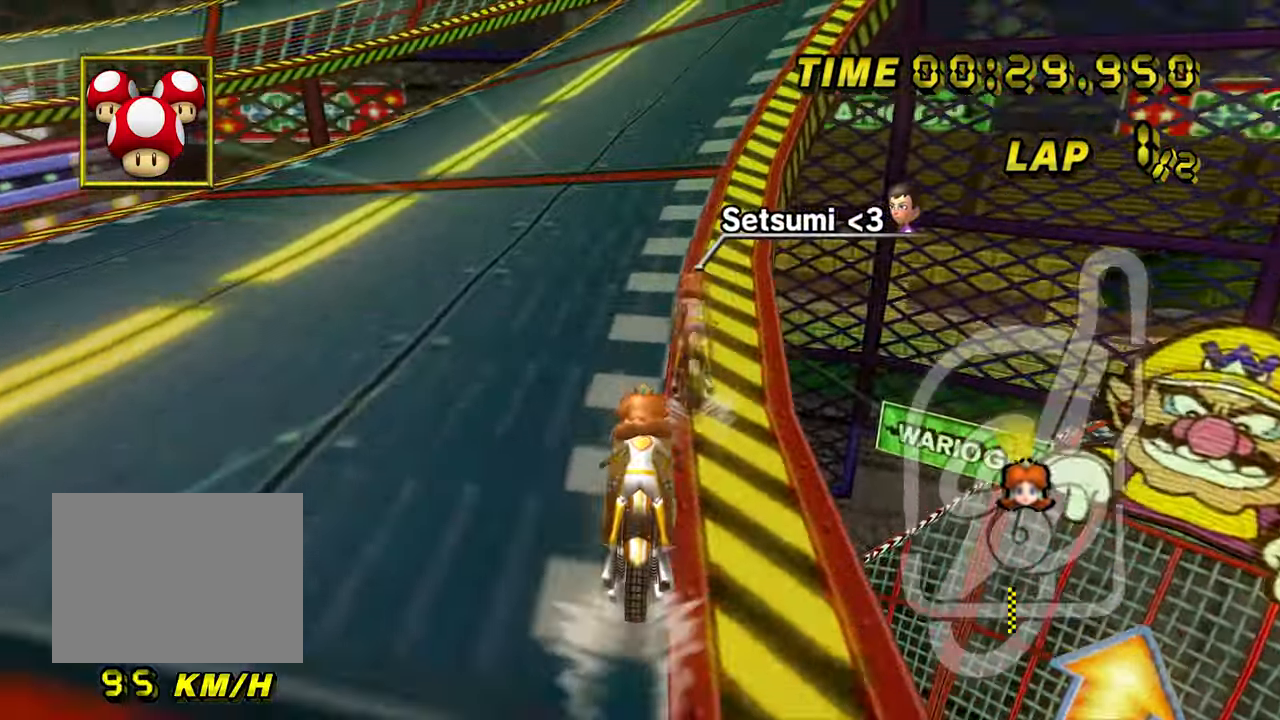
{"dt_ms": 500, "buttons": ["A"], "left_stick": "center", "events": []}
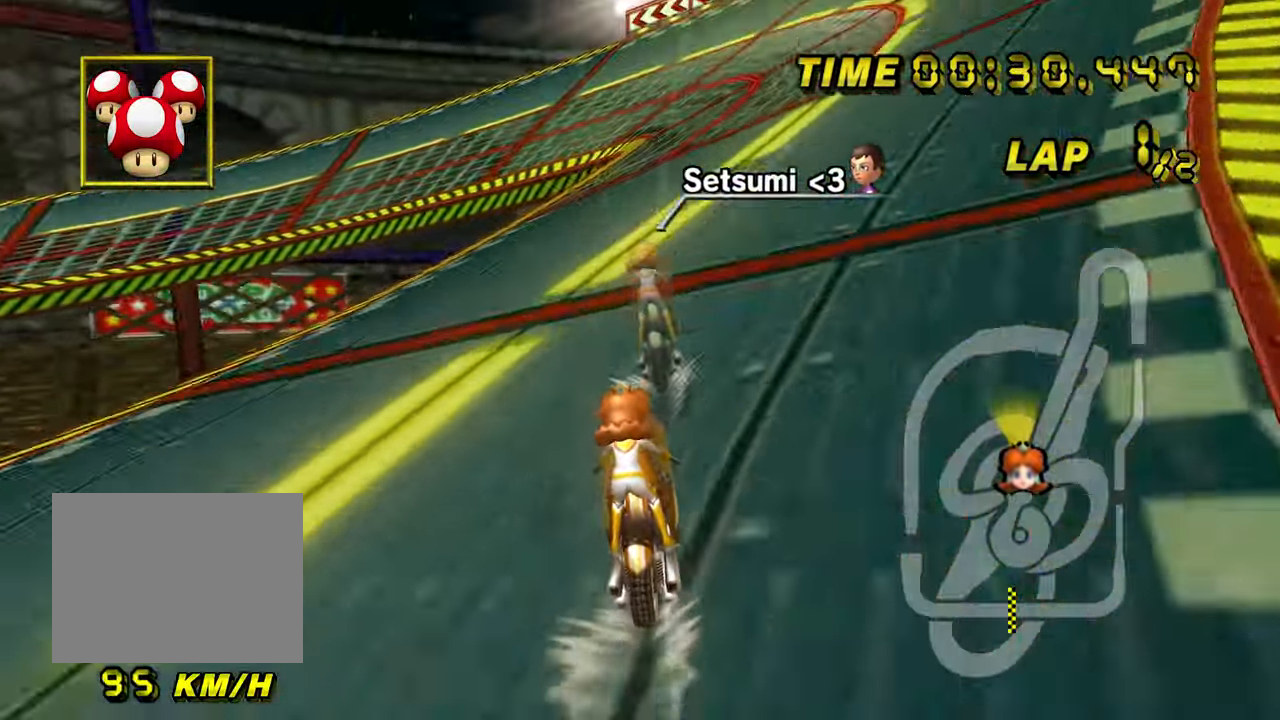
{"dt_ms": 500, "buttons": ["A", "R1"], "left_stick": "up-left", "events": [[350, "left_stick", "up-left"], [400, "R1", "down"]]}
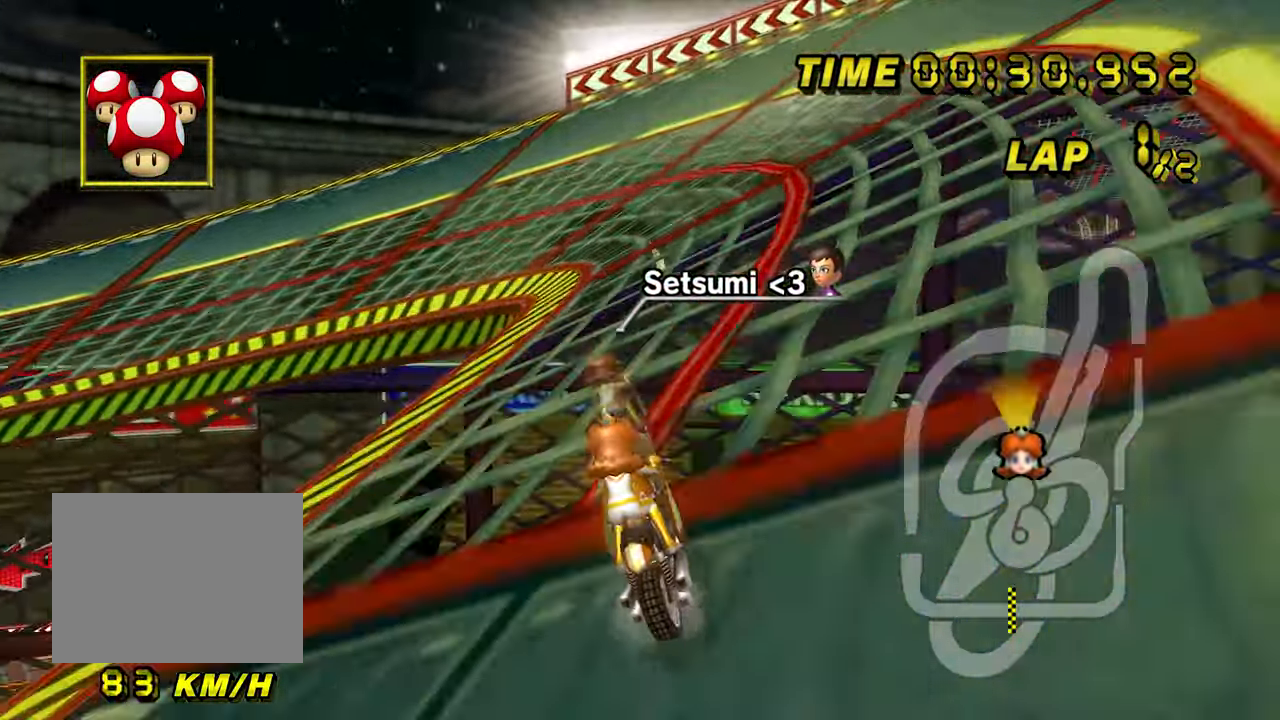
{"dt_ms": 500, "buttons": ["A", "R1"], "left_stick": "up-left", "events": [[83, "left_stick", "left"], [450, "left_stick", "up-left"]]}
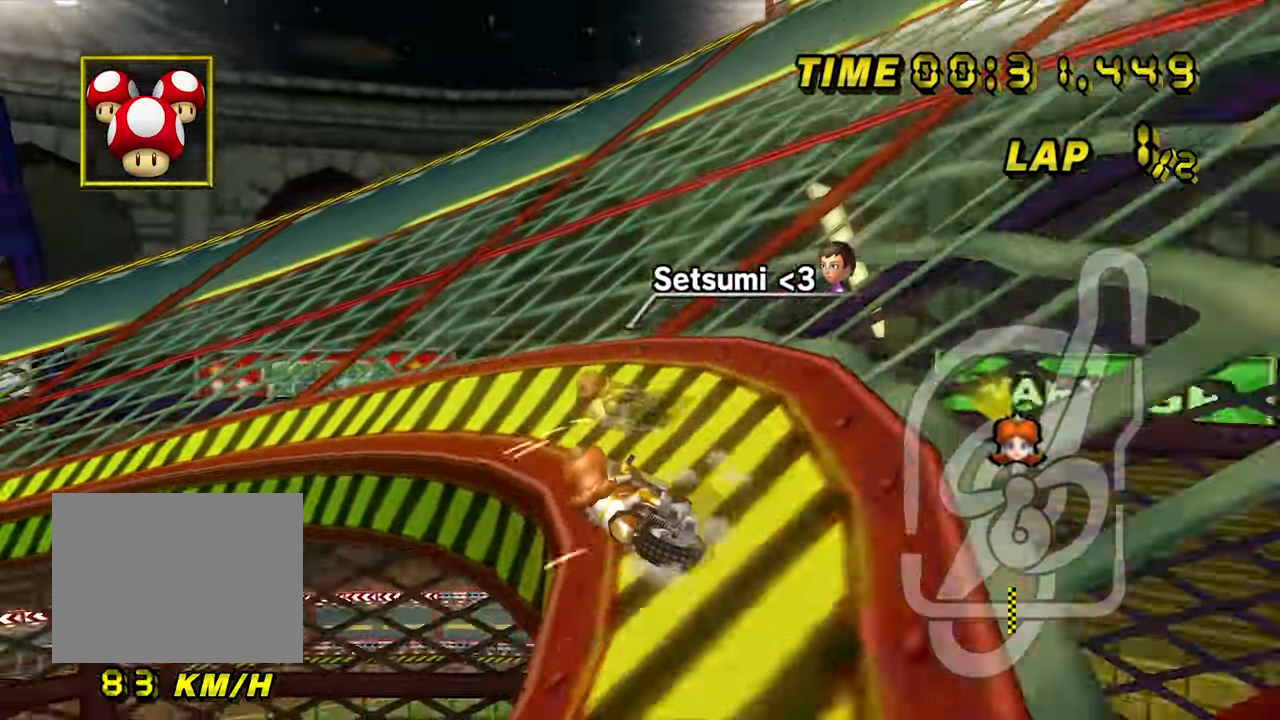
{"dt_ms": 500, "buttons": ["A", "R1"], "left_stick": "up-left", "events": []}
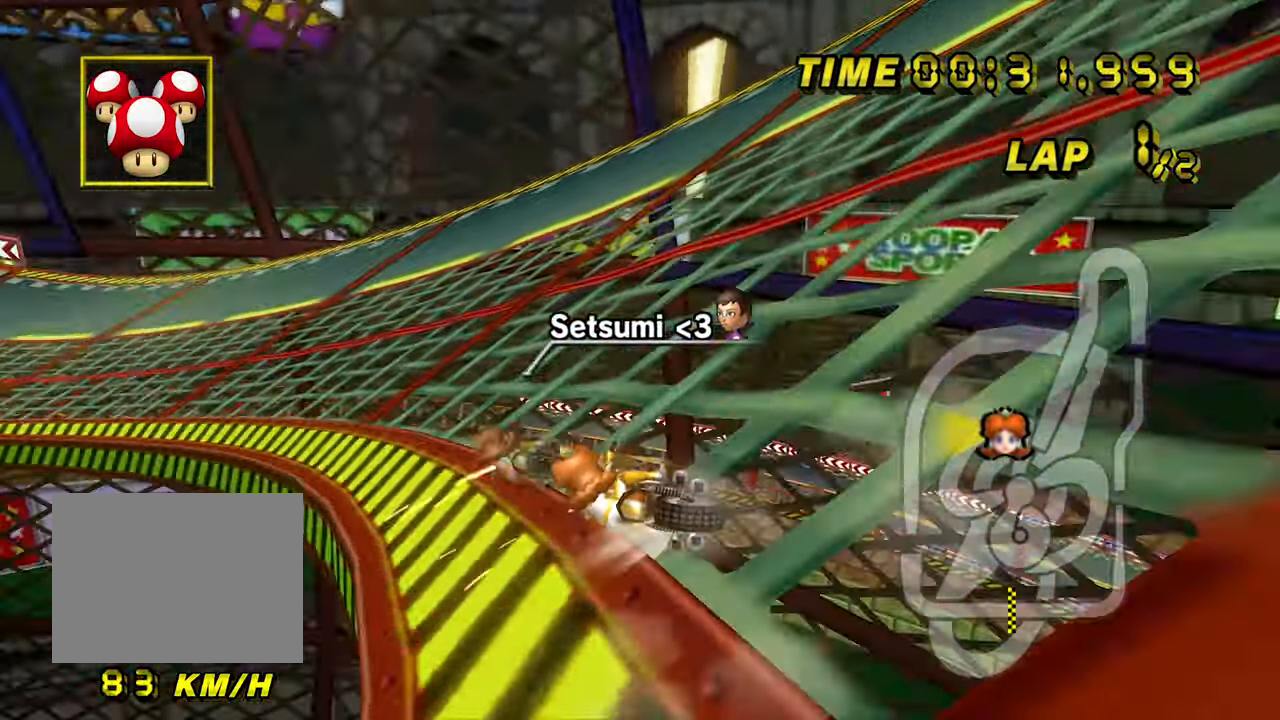
{"dt_ms": 500, "buttons": ["A"], "left_stick": "up-left", "events": [[67, "R1", "up"], [150, "left_stick", "center"], [250, "left_stick", "up-left"]]}
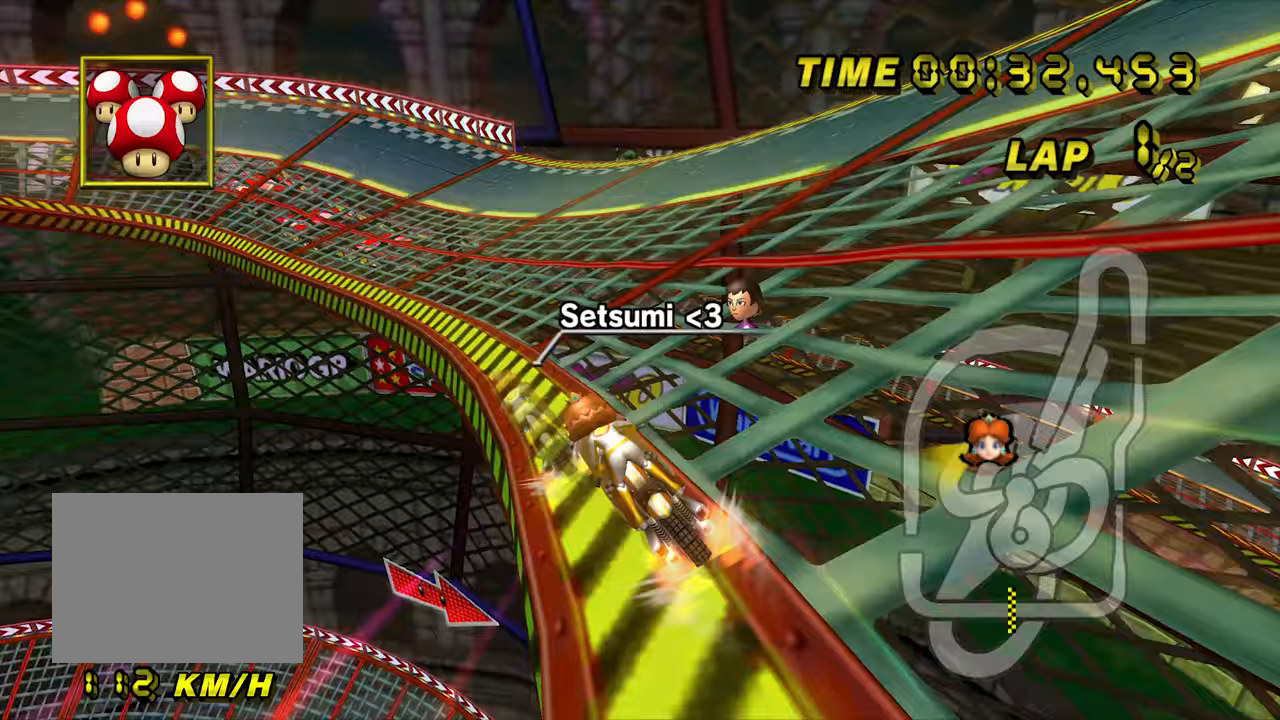
{"dt_ms": 500, "buttons": ["A", "R1"], "left_stick": "center", "events": [[167, "left_stick", "center"], [467, "R1", "down"]]}
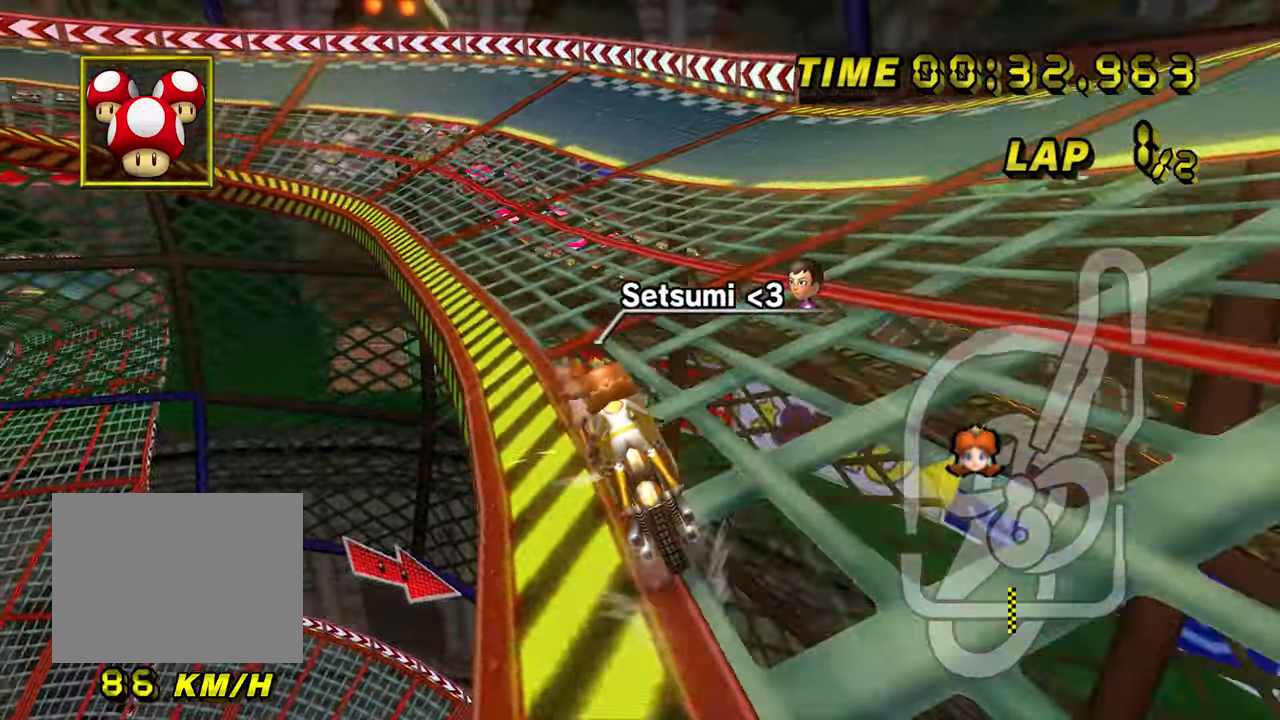
{"dt_ms": 500, "buttons": ["A", "R1"], "left_stick": "right", "events": [[133, "left_stick", "left"], [333, "left_stick", "right"]]}
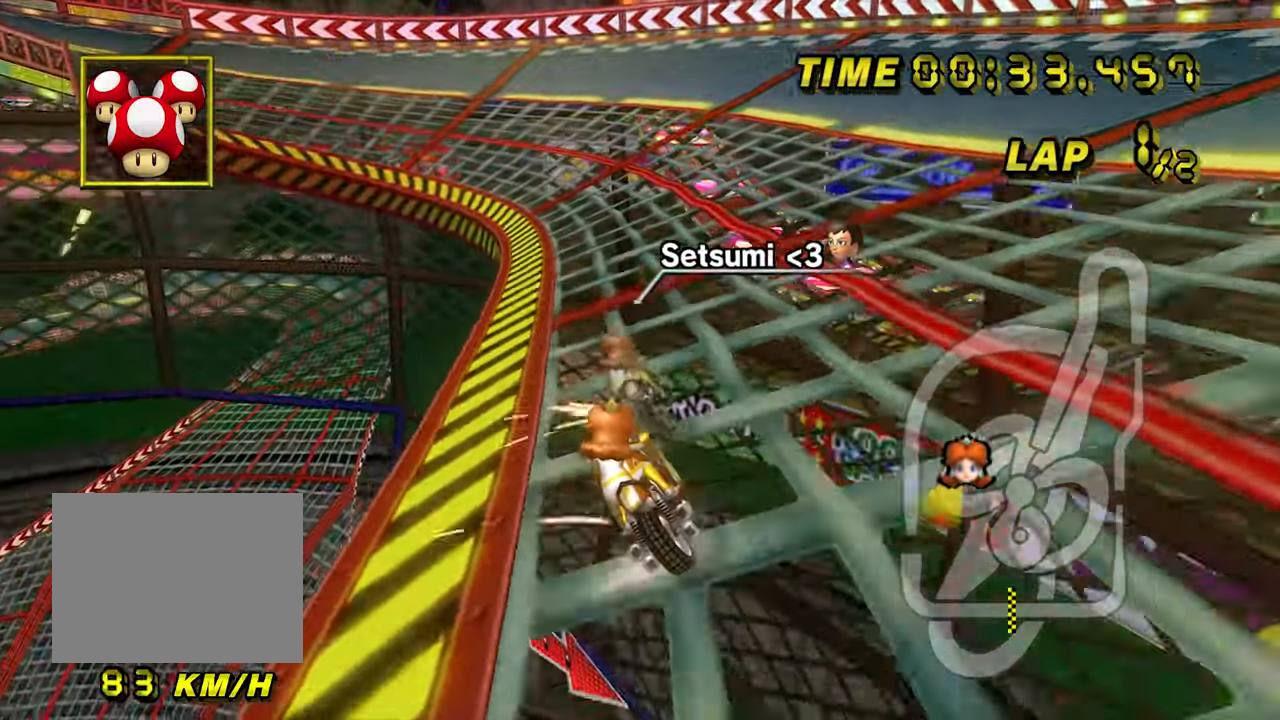
{"dt_ms": 500, "buttons": ["A", "R1"], "left_stick": "right", "events": []}
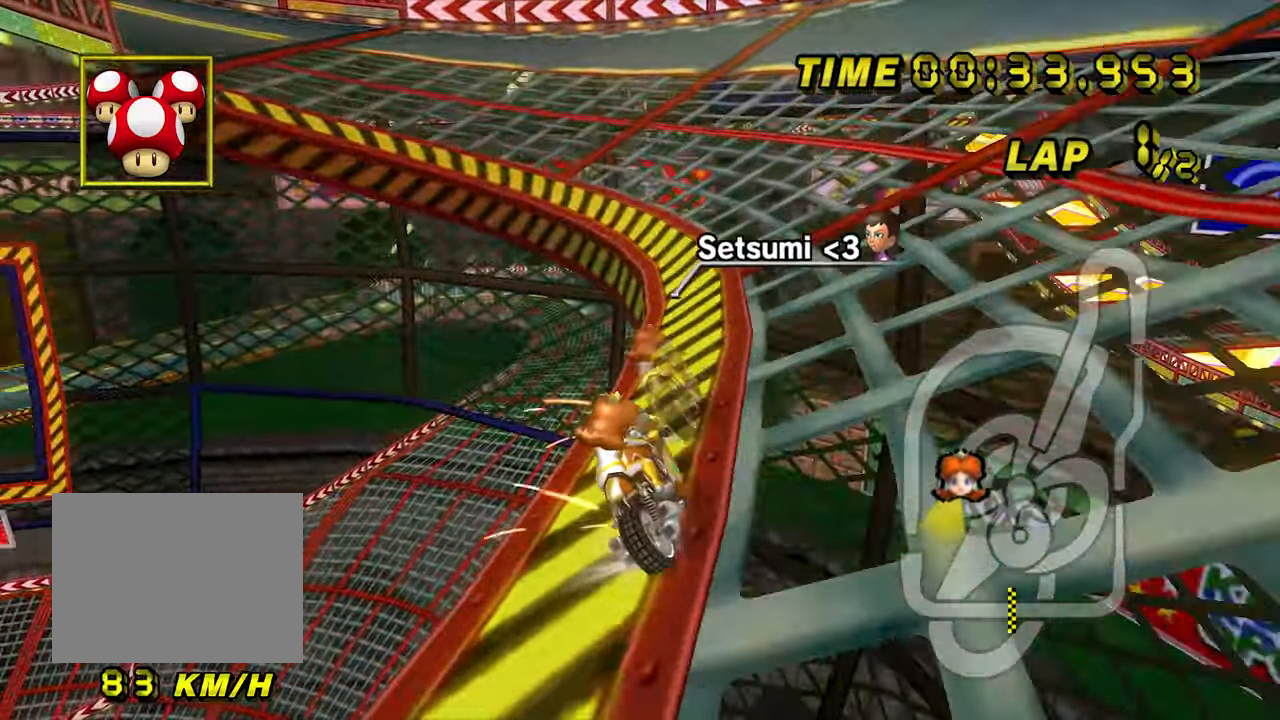
{"dt_ms": 1000, "buttons": ["A"], "left_stick": "center", "events": [[267, "left_stick", "up-left"], [767, "R1", "up"], [867, "left_stick", "center"]]}
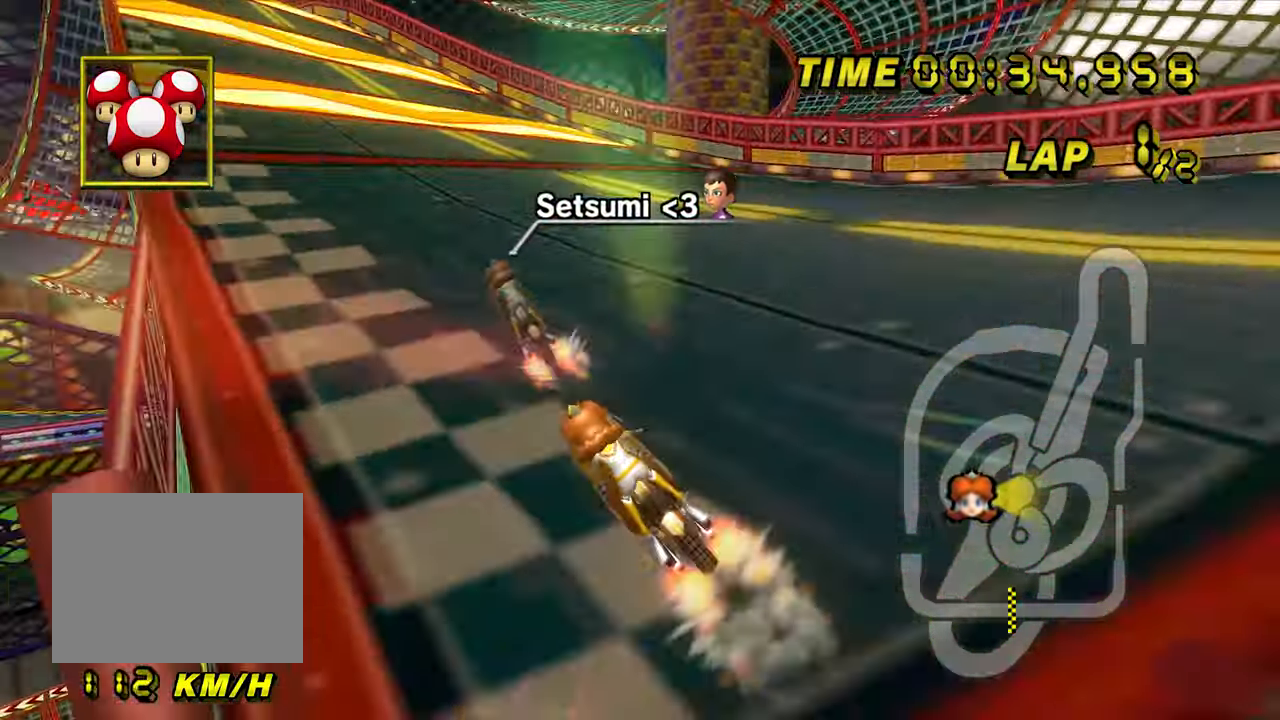
{"dt_ms": 500, "buttons": ["A"], "left_stick": "center", "events": [[33, "left_stick", "right"], [433, "left_stick", "center"]]}
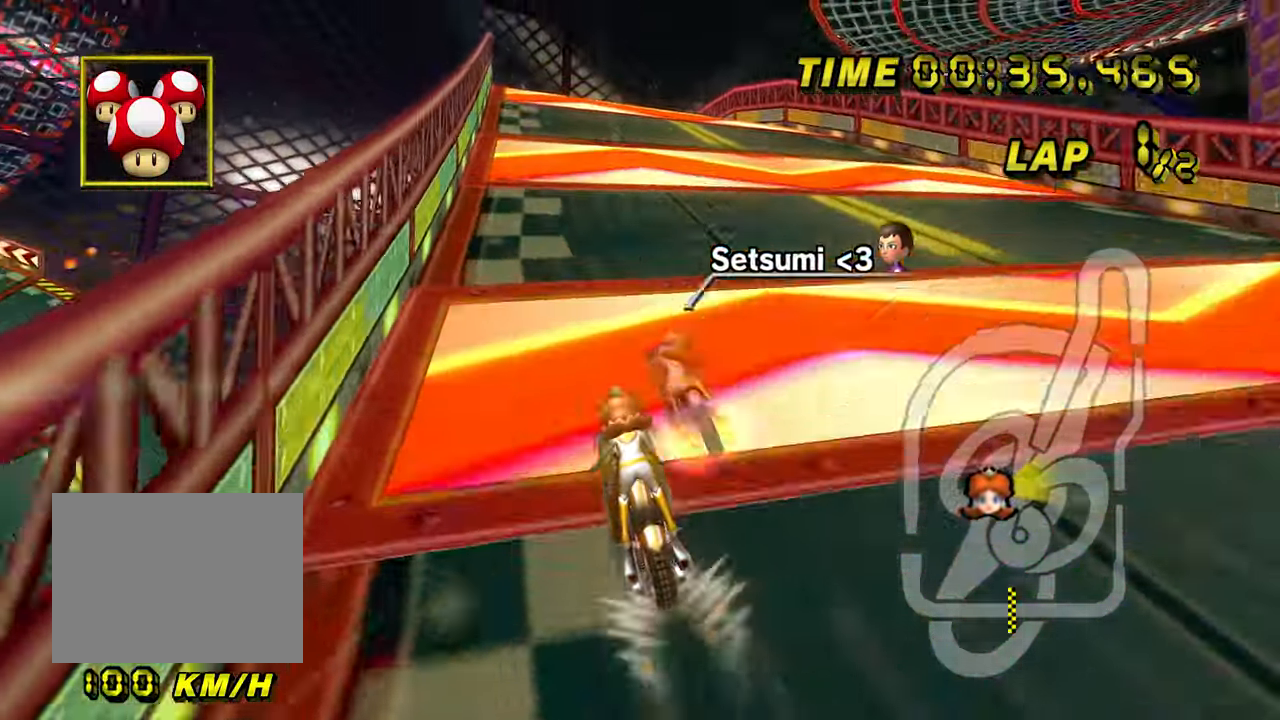
{"dt_ms": 500, "buttons": ["A", "R1"], "left_stick": "right", "events": [[167, "R1", "down"], [267, "left_stick", "right"]]}
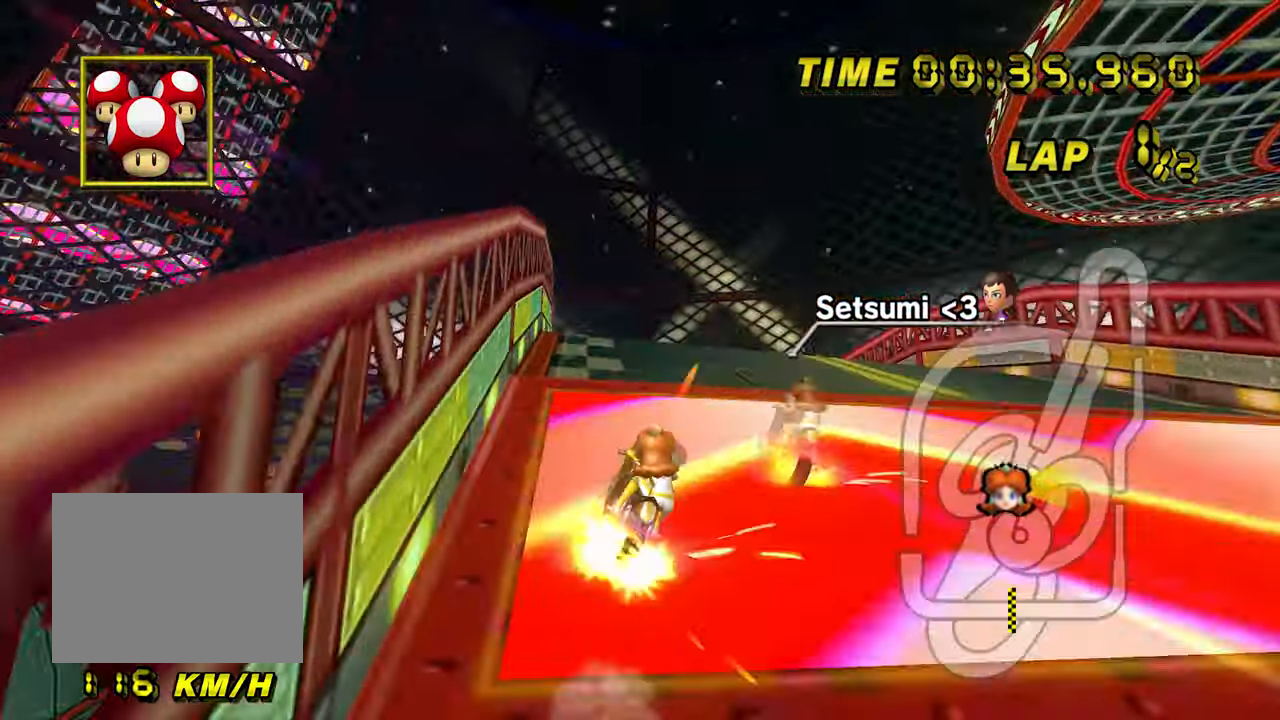
{"dt_ms": 500, "buttons": ["A"], "left_stick": "down-right", "events": [[67, "R1", "up"], [150, "left_stick", "center"], [367, "left_stick", "down-right"]]}
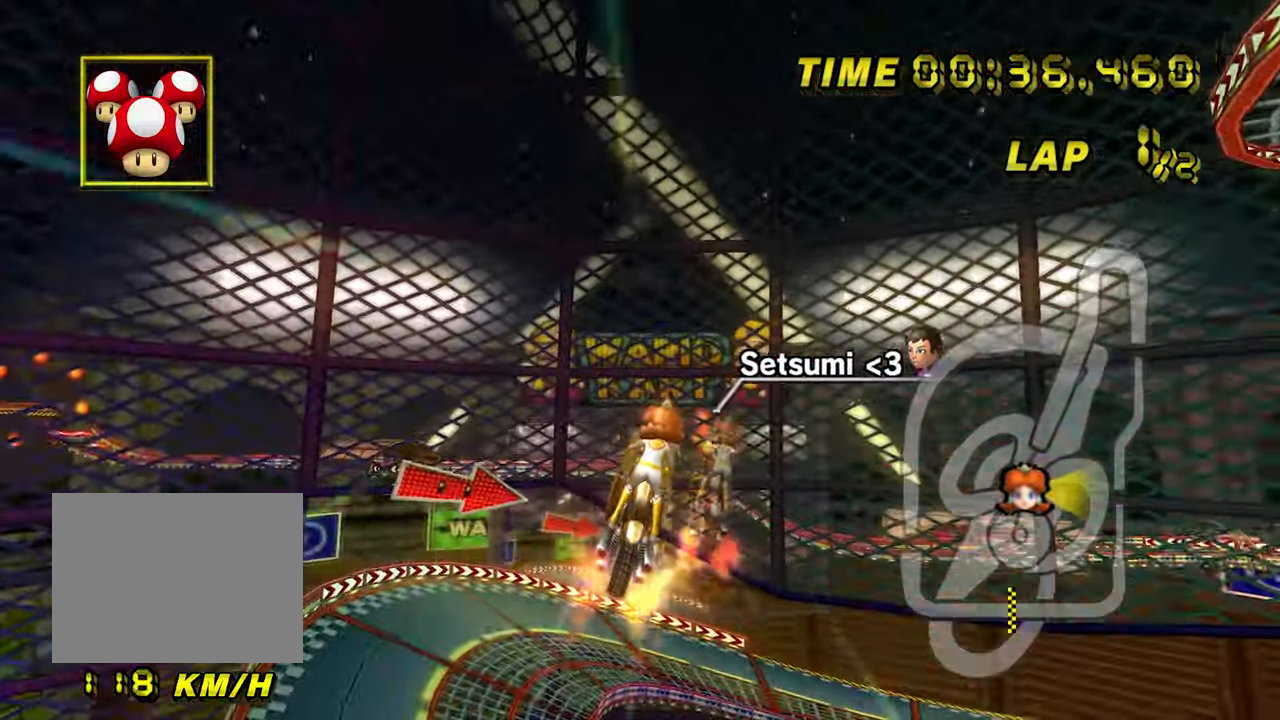
{"dt_ms": 500, "buttons": ["A"], "left_stick": "down", "events": [[33, "left_stick", "down"]]}
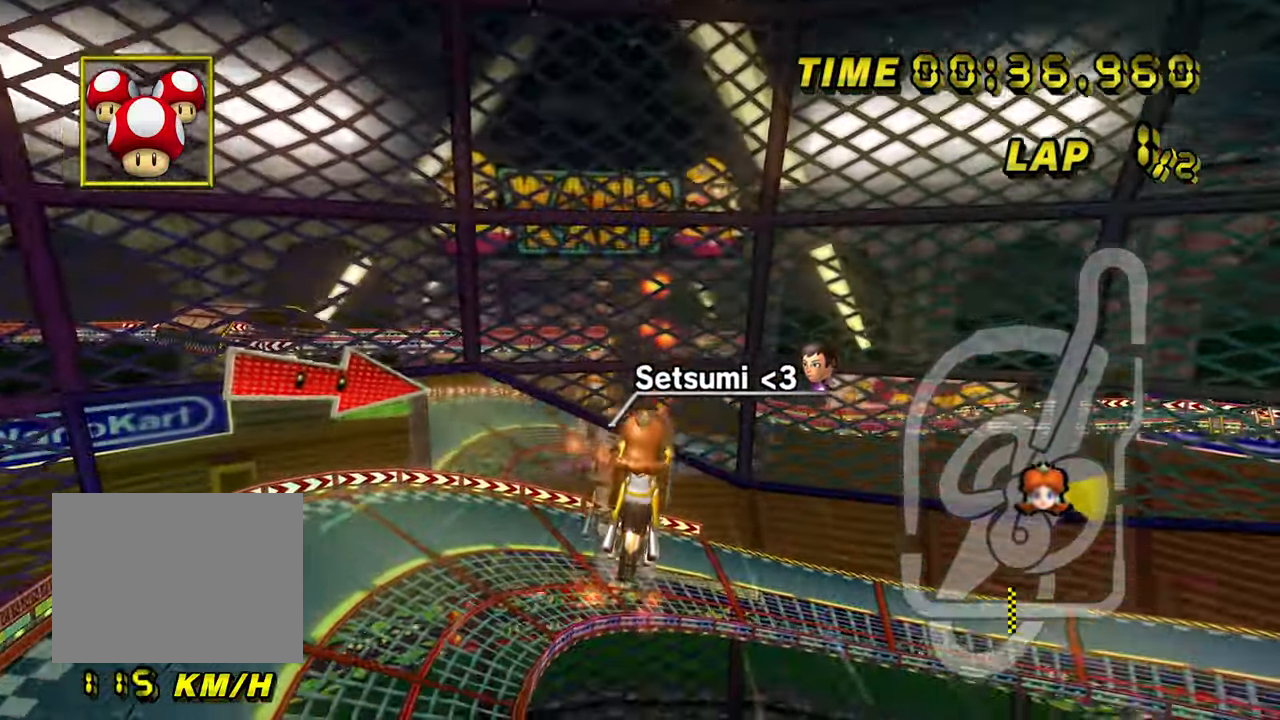
{"dt_ms": 500, "buttons": ["A"], "left_stick": "center", "events": [[500, "left_stick", "center"]]}
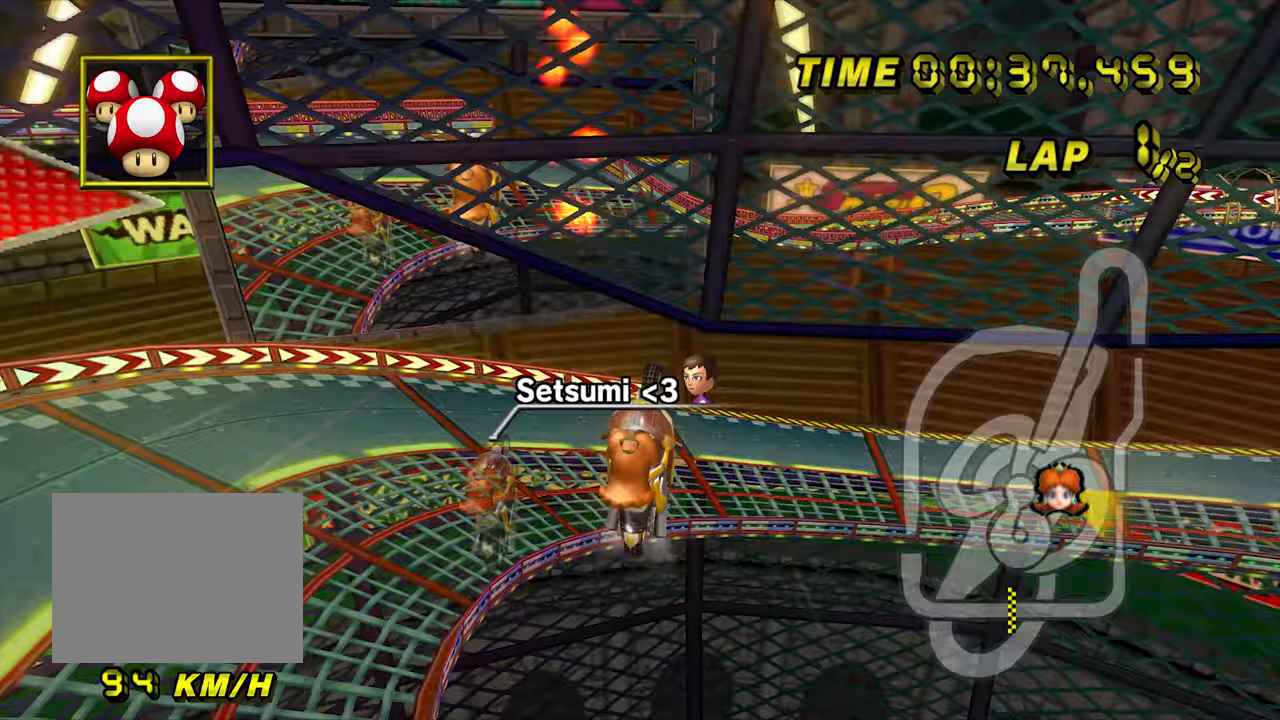
{"dt_ms": 500, "buttons": ["A"], "left_stick": "up", "events": [[17, "left_stick", "up"]]}
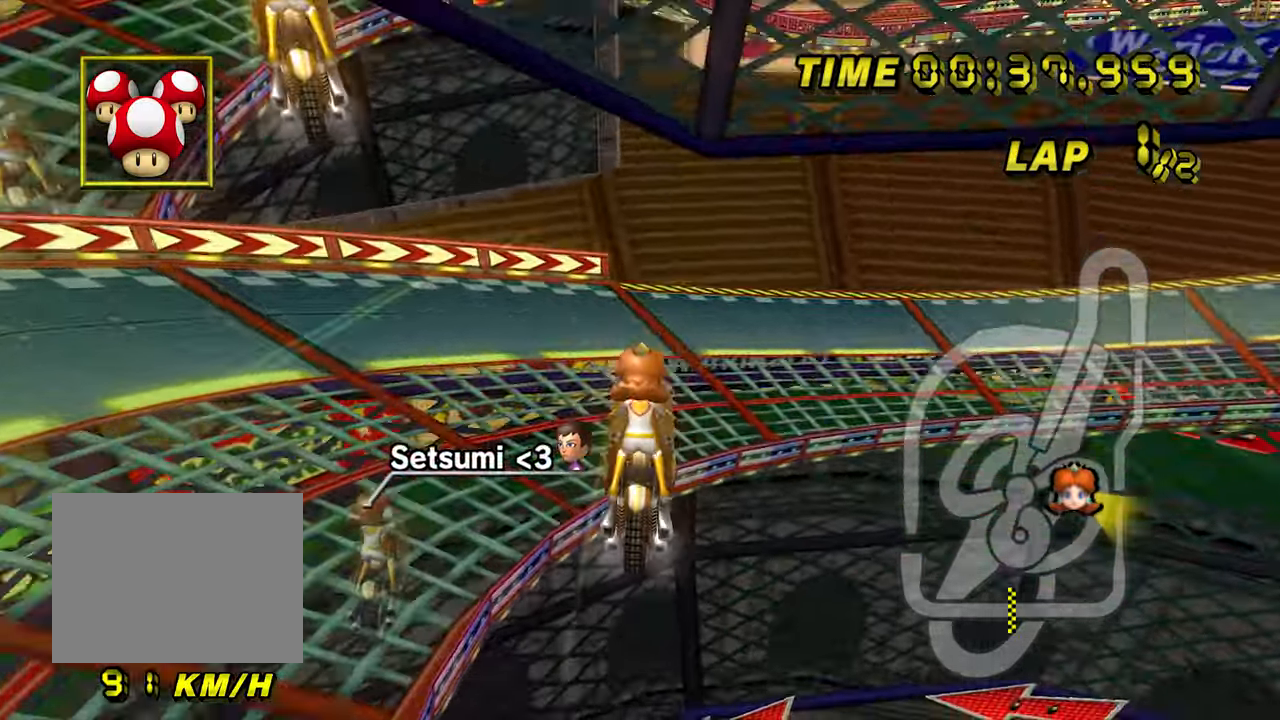
{"dt_ms": 500, "buttons": ["A", "R1"], "left_stick": "right", "events": [[50, "left_stick", "right"], [100, "left_stick", "down-right"], [133, "R1", "down"], [217, "left_stick", "right"]]}
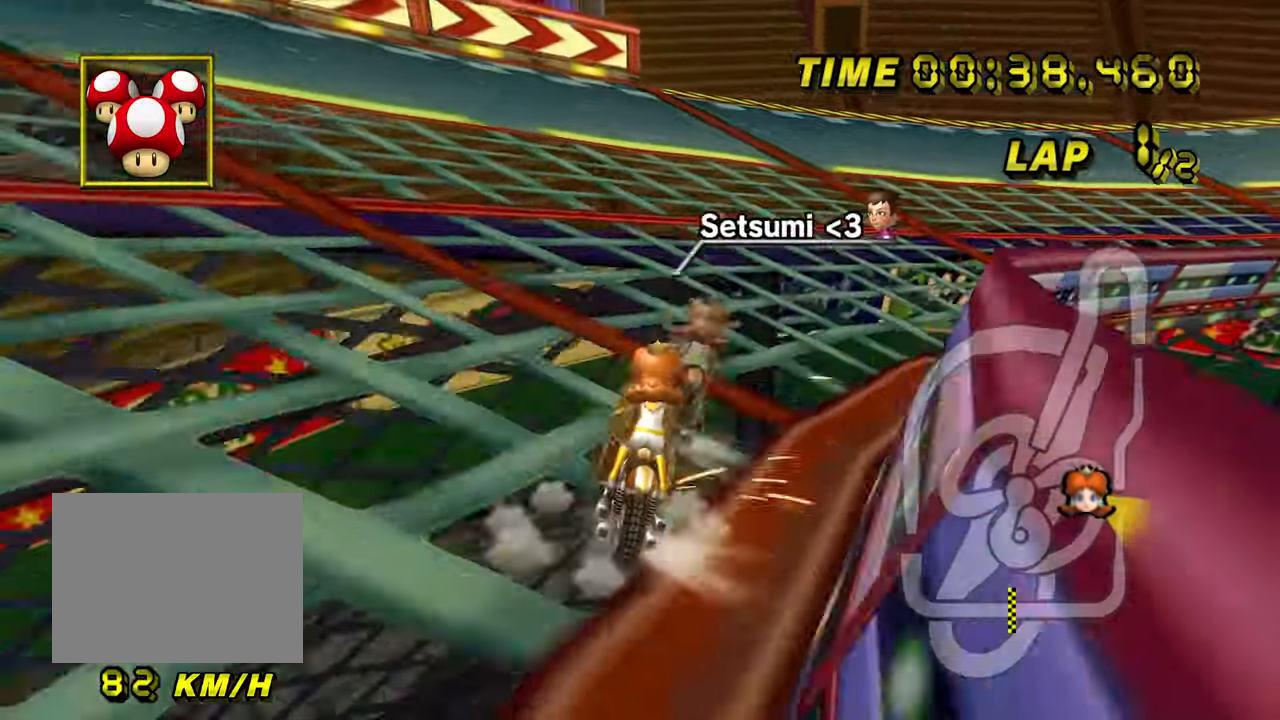
{"dt_ms": 500, "buttons": ["A", "R1"], "left_stick": "up-right", "events": [[483, "left_stick", "up-right"]]}
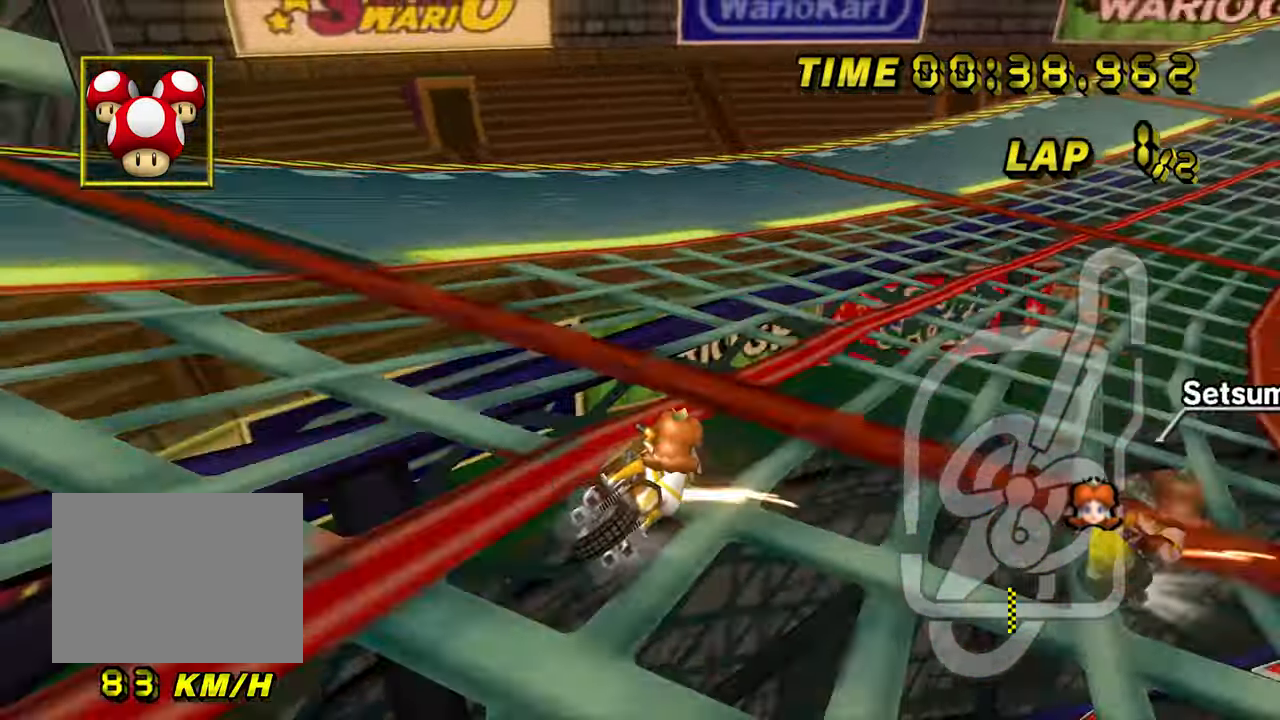
{"dt_ms": 500, "buttons": ["A", "R1"], "left_stick": "left", "events": [[317, "left_stick", "up-left"], [367, "left_stick", "left"]]}
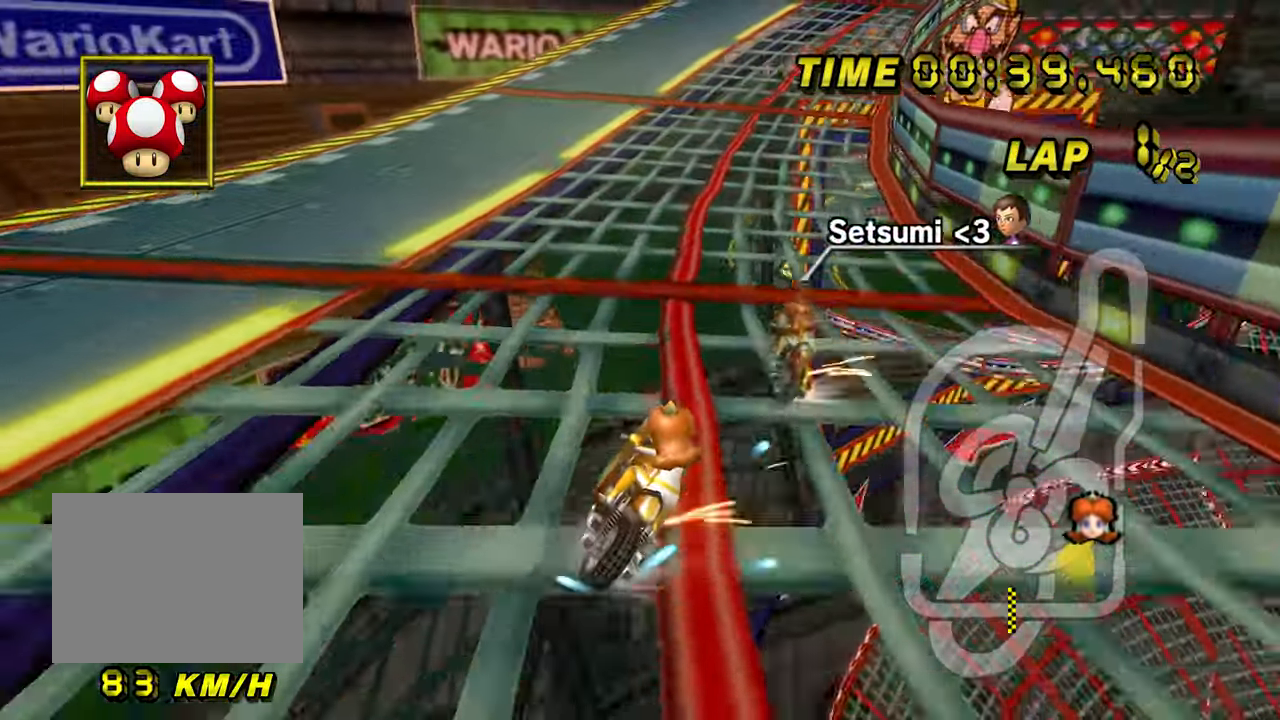
{"dt_ms": 500, "buttons": ["A"], "left_stick": "center", "events": [[283, "left_stick", "right"], [300, "R1", "up"], [367, "left_stick", "center"]]}
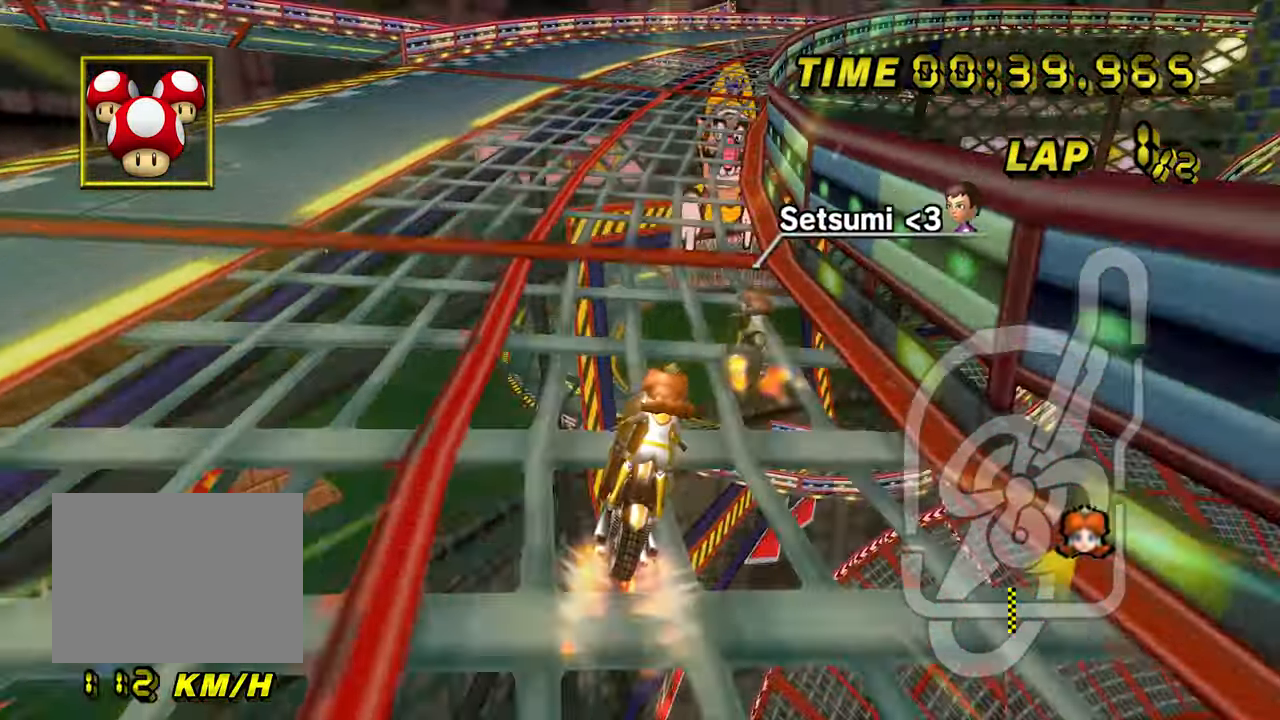
{"dt_ms": 500, "buttons": ["A", "R1"], "left_stick": "right", "events": [[383, "R1", "down"], [500, "left_stick", "right"]]}
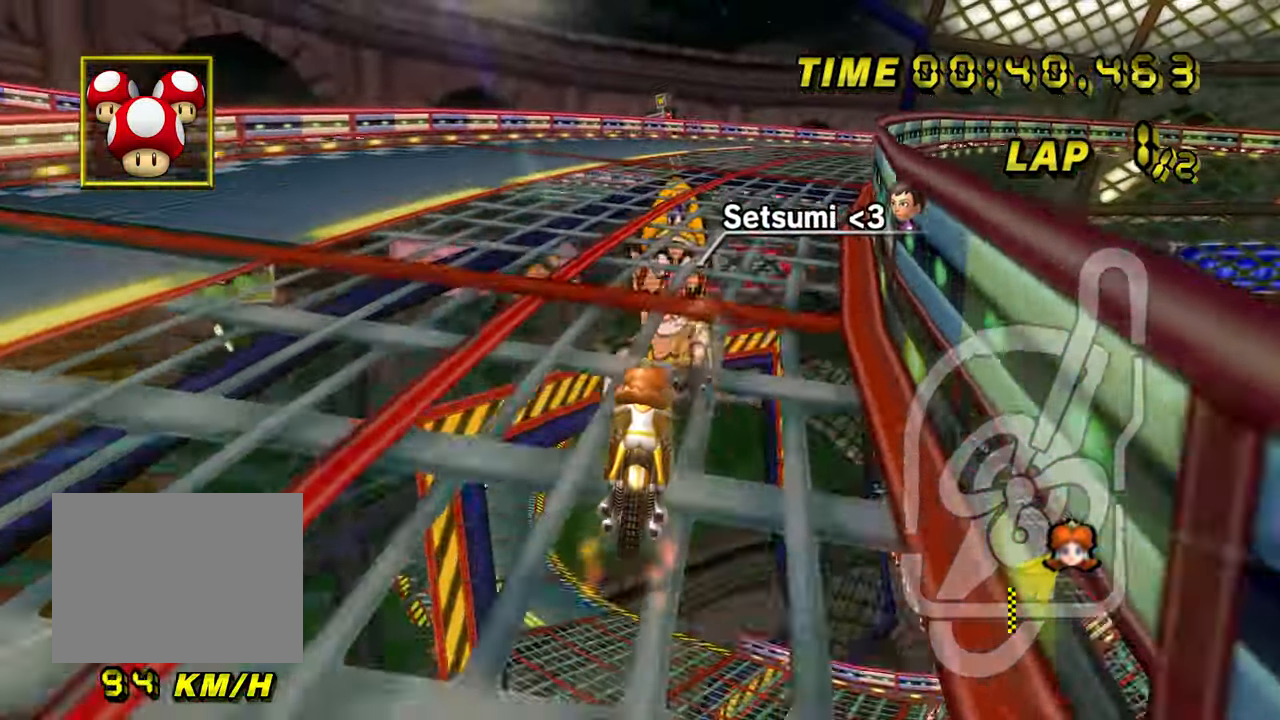
{"dt_ms": 500, "buttons": ["A", "R1"], "left_stick": "left", "events": [[267, "left_stick", "up"], [367, "left_stick", "left"]]}
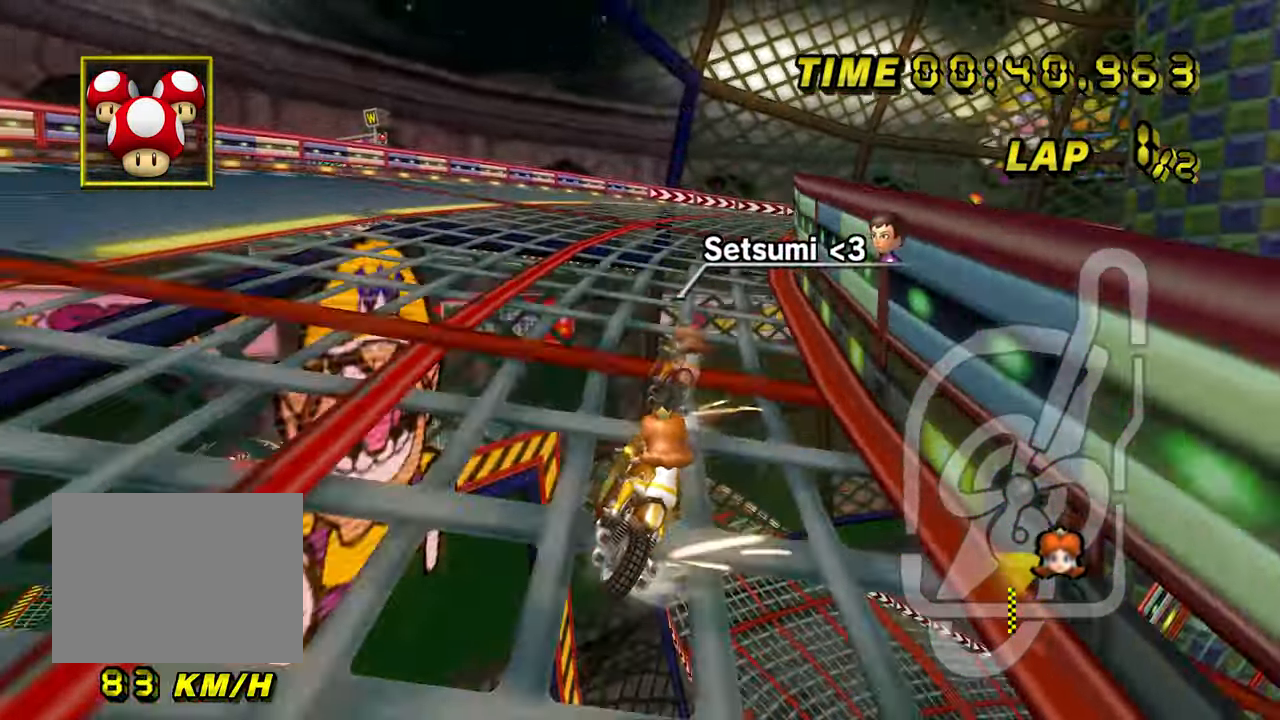
{"dt_ms": 500, "buttons": ["A", "R1"], "left_stick": "left", "events": []}